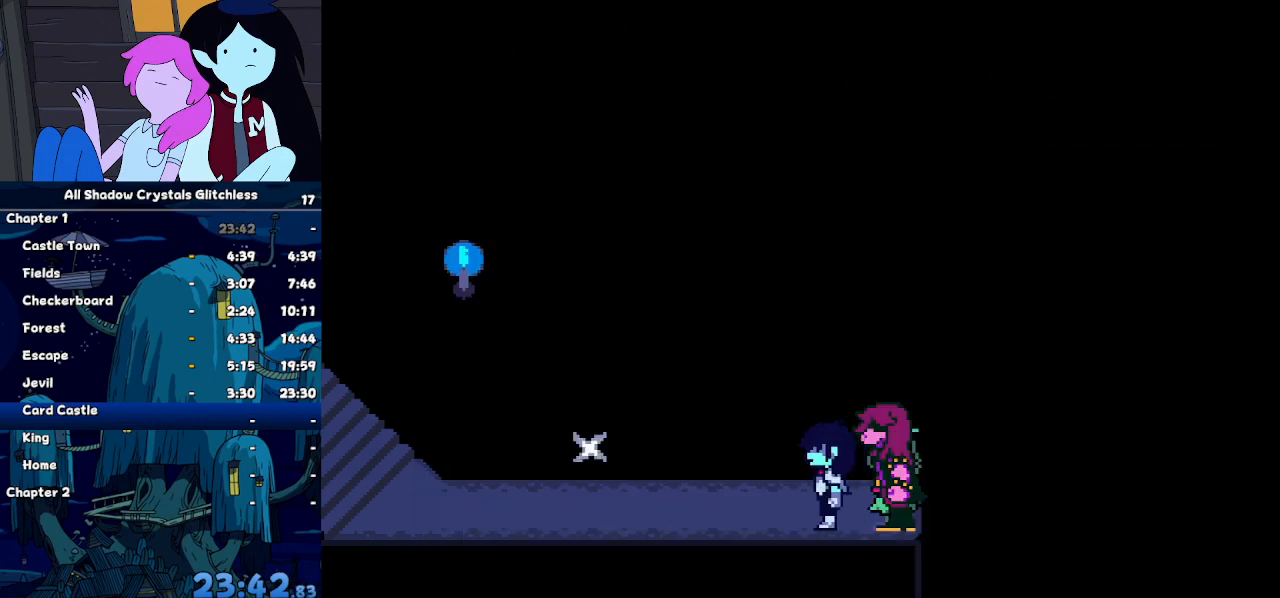
Gameplay with keyboard; each line is a JSON object with the keys held at the frame after it. "events" lists presses ("down") and releases ("up") of "c", "down", "left", "return", "right", "up", "x" and "z" between this image and that frame as [ms after this image, input, new state], when the widget could be followed in between. No other keys are recorded. Mouse input is not recorded. Not read: ctrl shift.
{"keys": ["left"], "events": []}
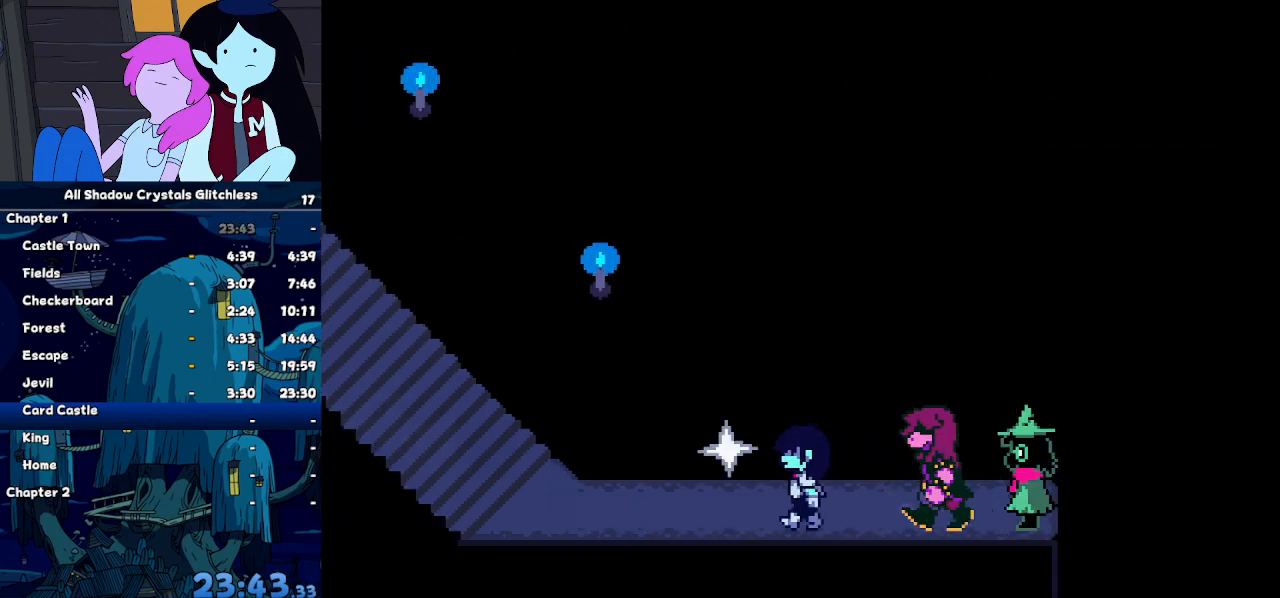
{"keys": ["left", "x"], "events": [[200, "left", "up"], [200, "up", "down"], [267, "z", "down"], [333, "left", "down"], [333, "up", "up"], [333, "x", "down"], [333, "z", "up"], [400, "x", "up"], [433, "x", "down"]]}
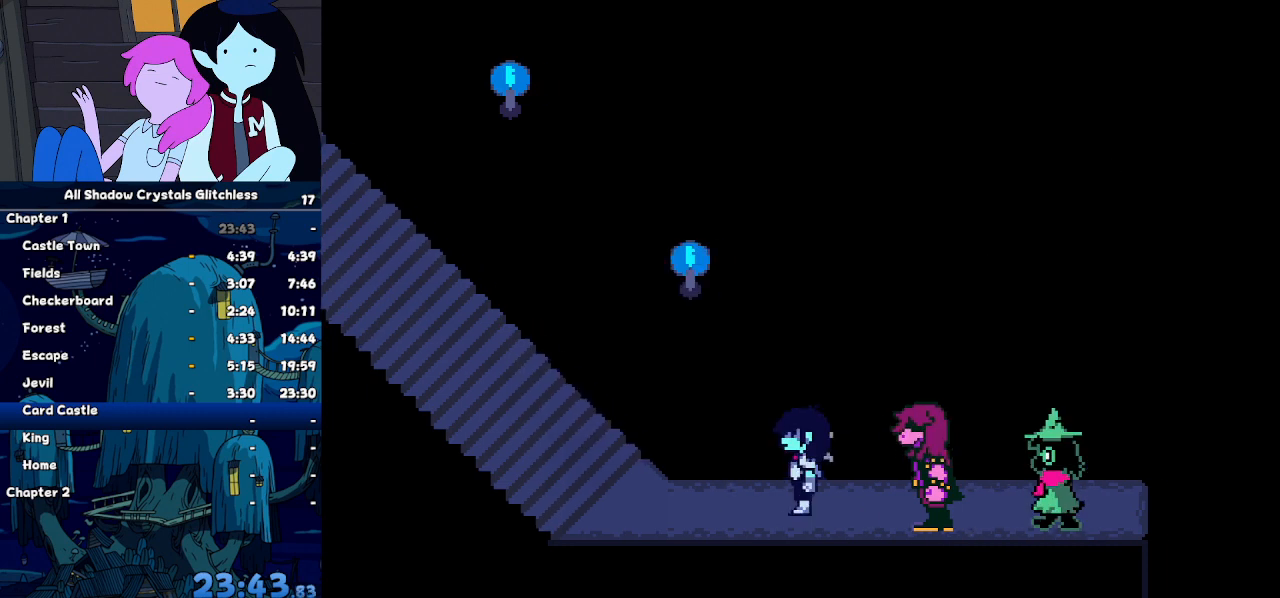
{"keys": ["left"], "events": [[33, "x", "up"], [67, "x", "down"], [133, "x", "up"], [167, "x", "down"], [233, "x", "up"]]}
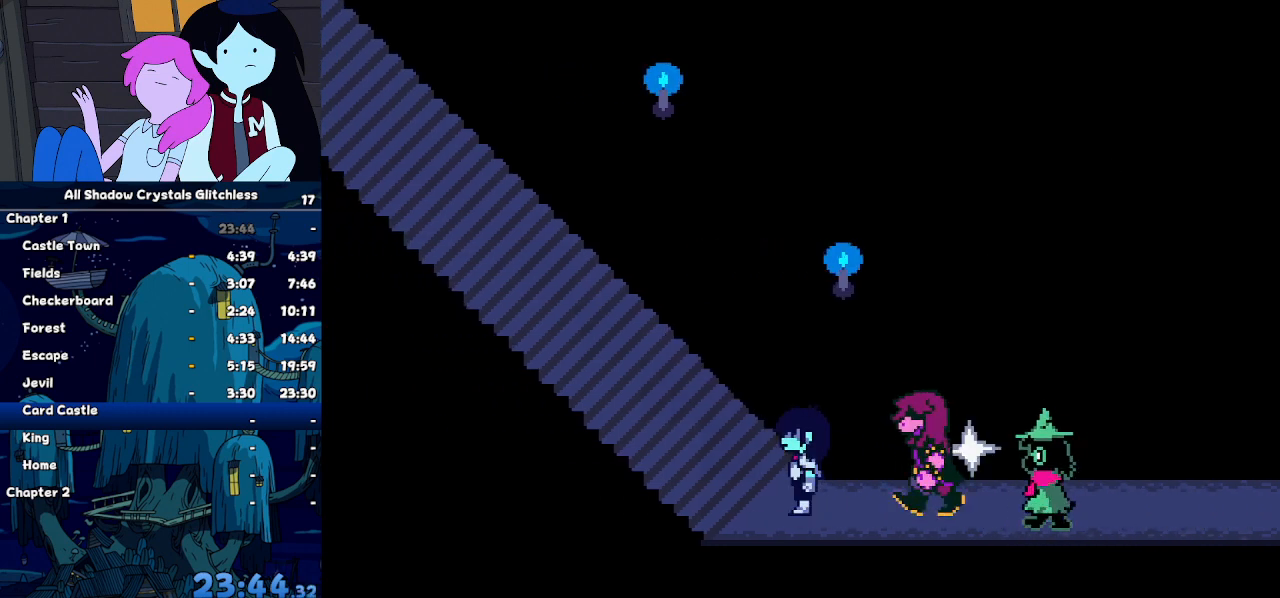
{"keys": ["left", "up"], "events": [[200, "up", "down"]]}
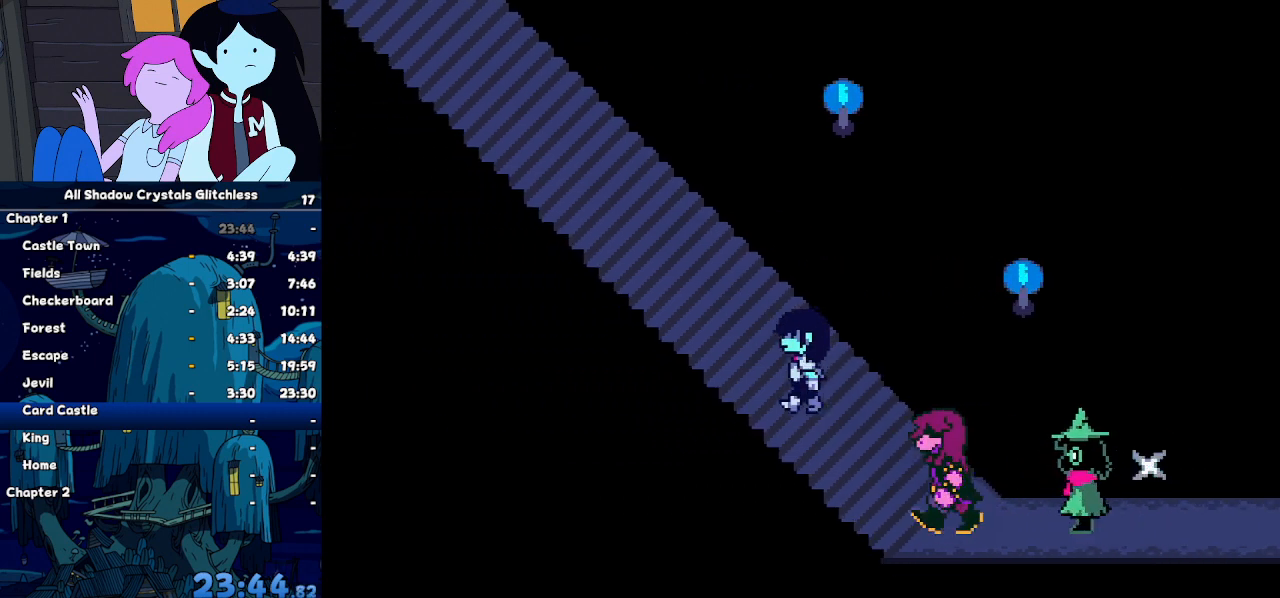
{"keys": ["left", "up"], "events": []}
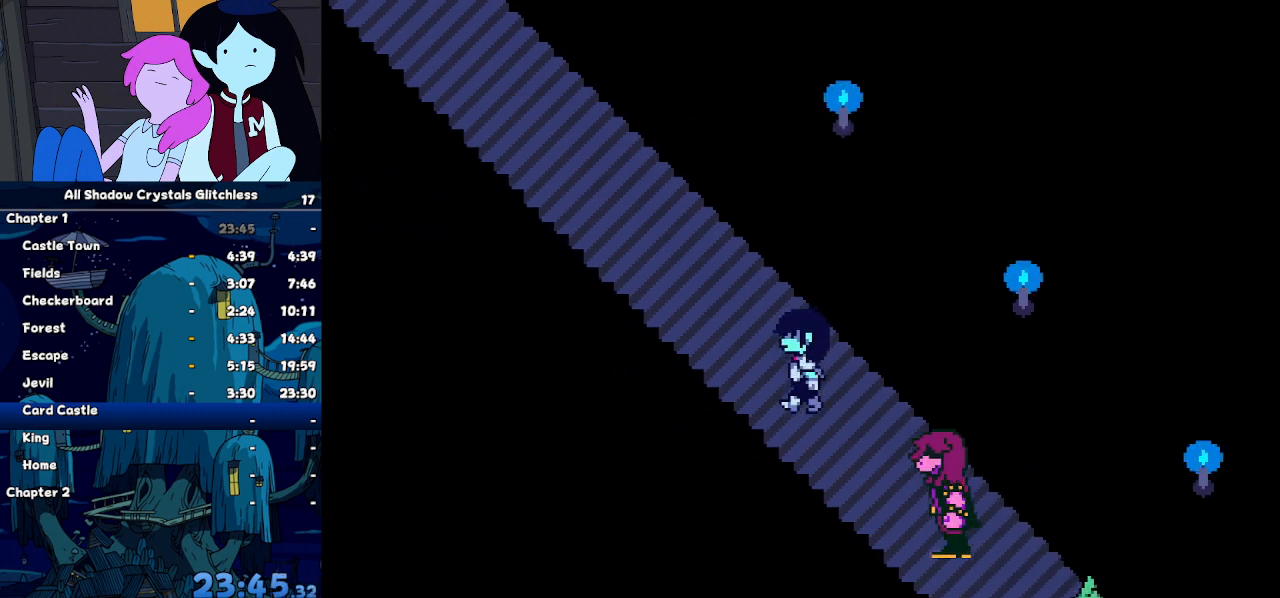
{"keys": ["left", "up"]}
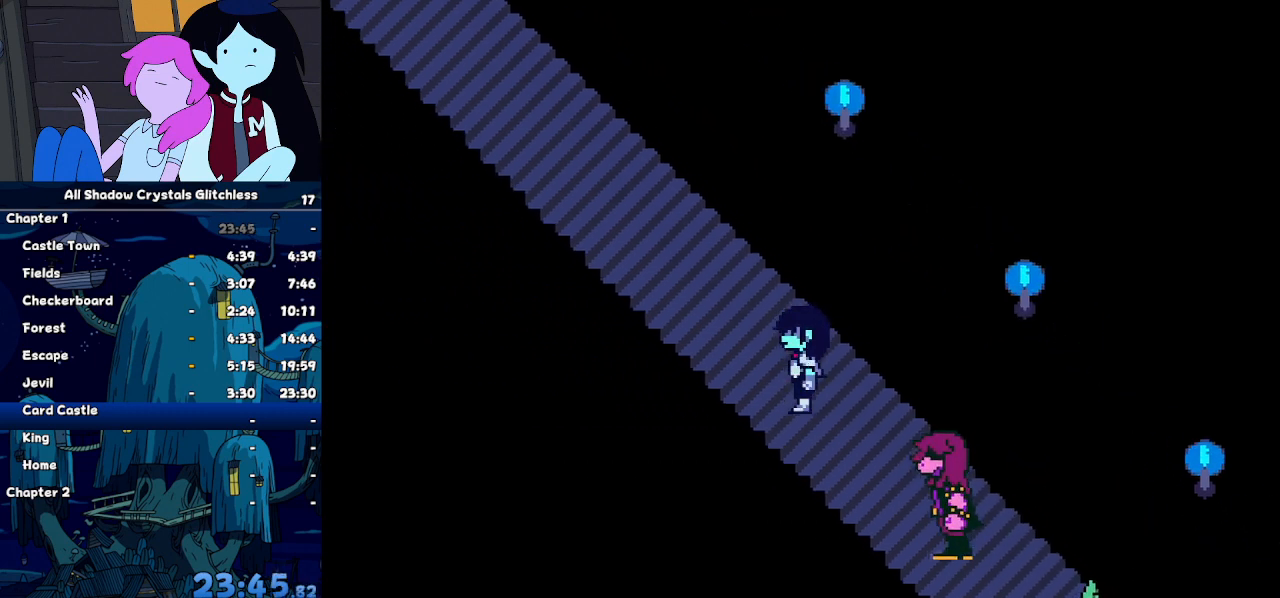
{"keys": ["left", "up"], "events": []}
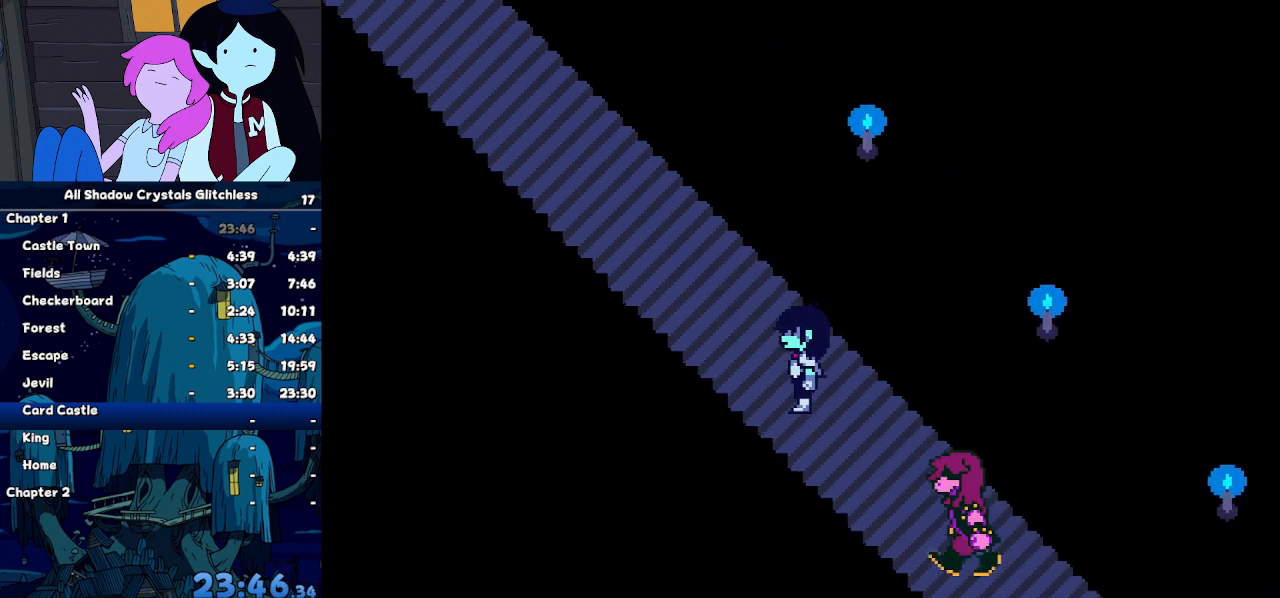
{"keys": ["left", "up"], "events": []}
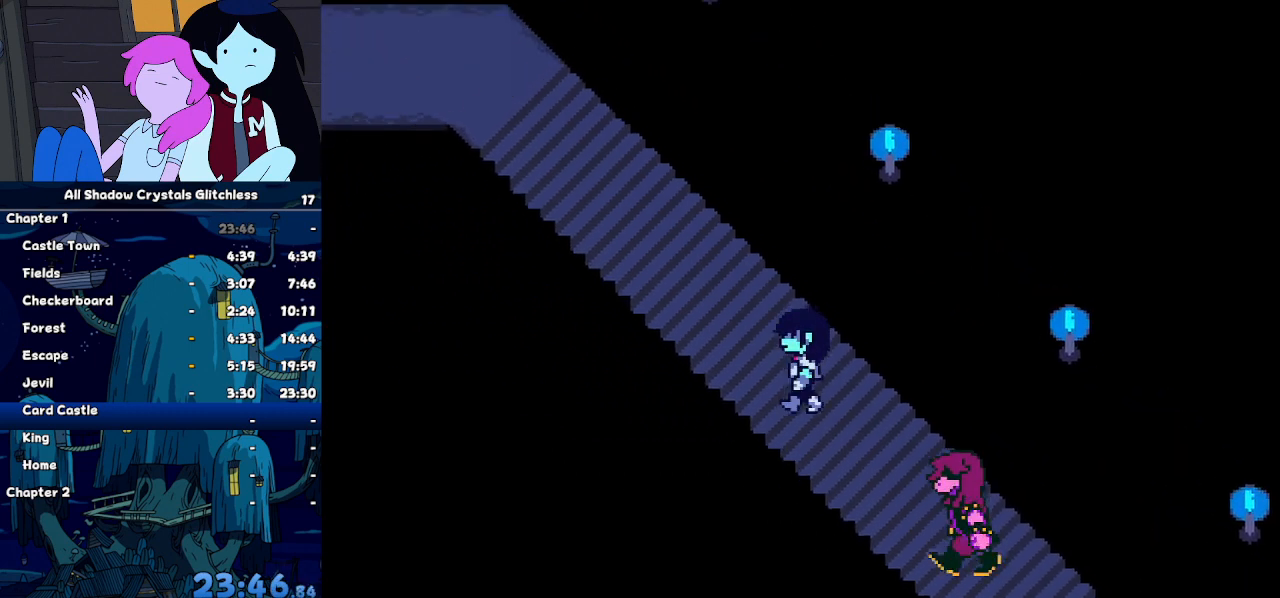
{"keys": ["left", "up"], "events": []}
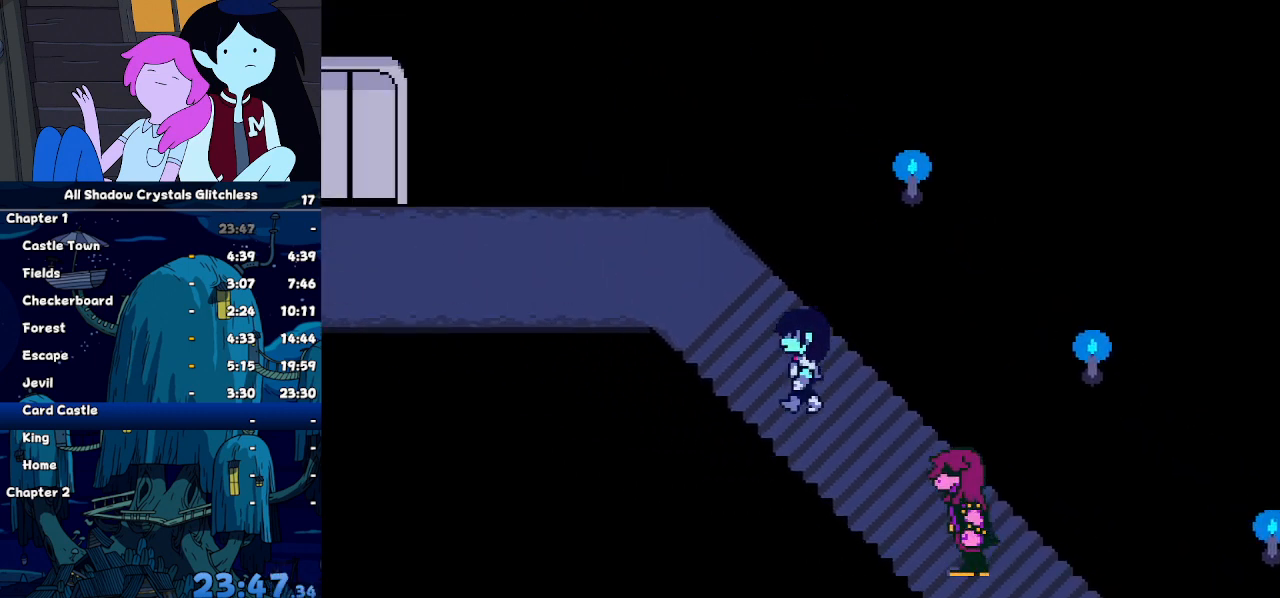
{"keys": ["left"], "events": [[367, "up", "up"]]}